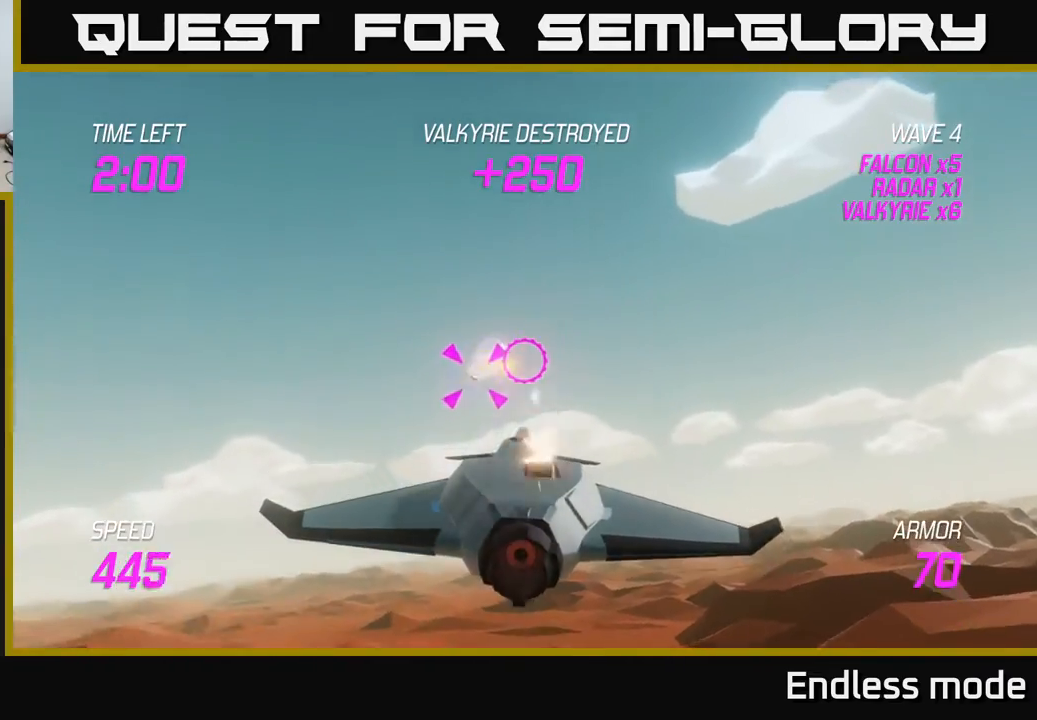
Gameplay with a controller (Xbox layout); each line is a JSON object with the inputs held at the frame after it. "events" lists button and stick changes between this image and that frame as [ms after this image, input, new state], when the widget could be followed in between. Not read: right_stick.
{"buttons": [], "left_stick": "right", "events": [[17, "left_stick", "right"], [33, "R2", "up"], [250, "left_stick", "down-right"], [467, "left_stick", "right"]]}
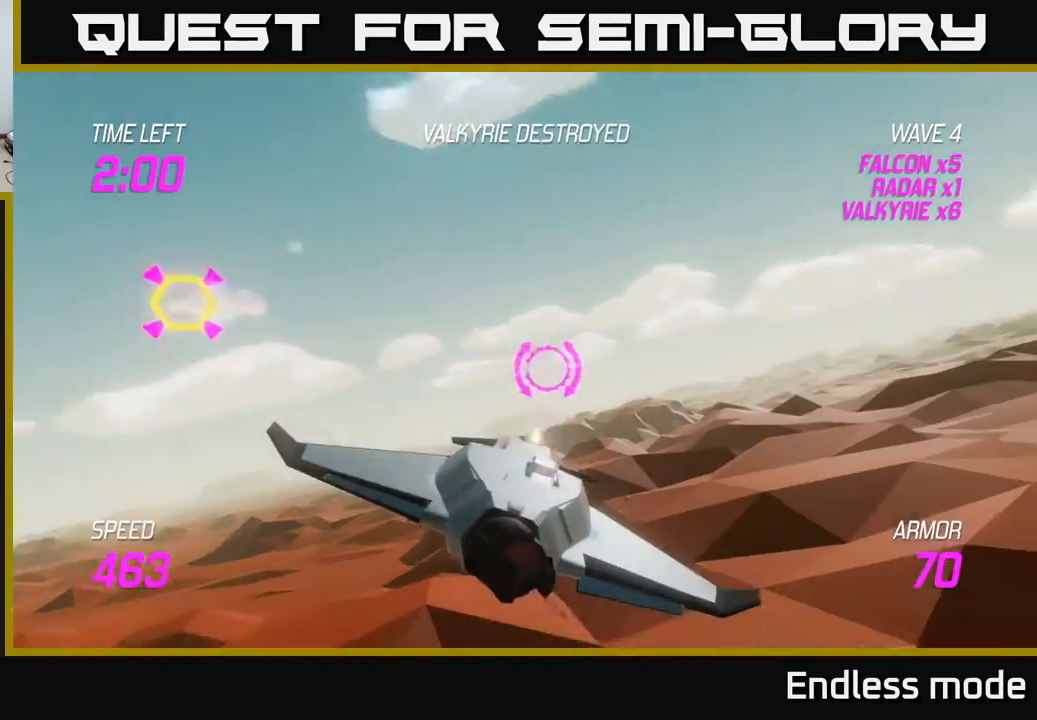
{"buttons": ["L2"], "left_stick": "right", "events": [[117, "L2", "down"]]}
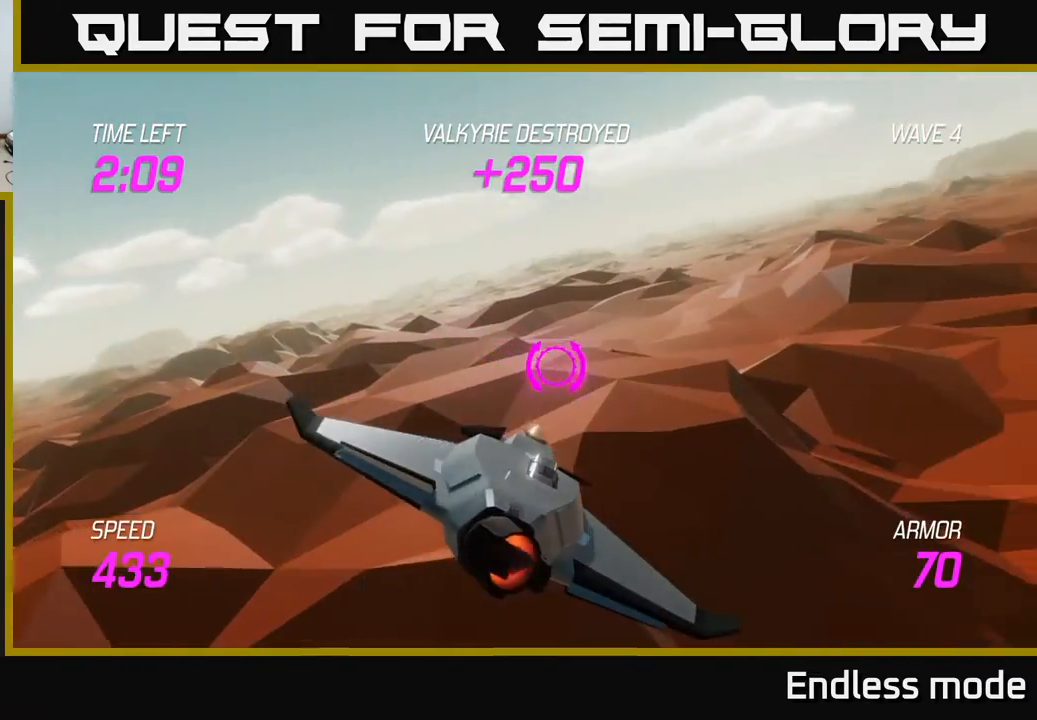
{"buttons": ["L2"], "left_stick": "right", "events": []}
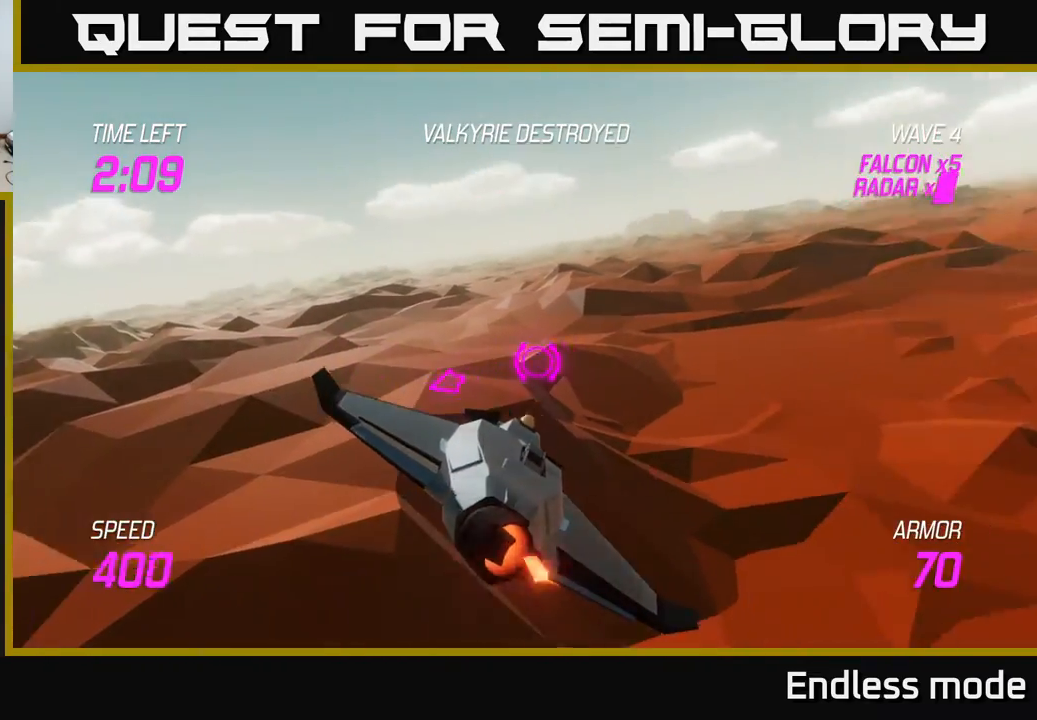
{"buttons": [], "left_stick": "right", "events": [[467, "L2", "up"]]}
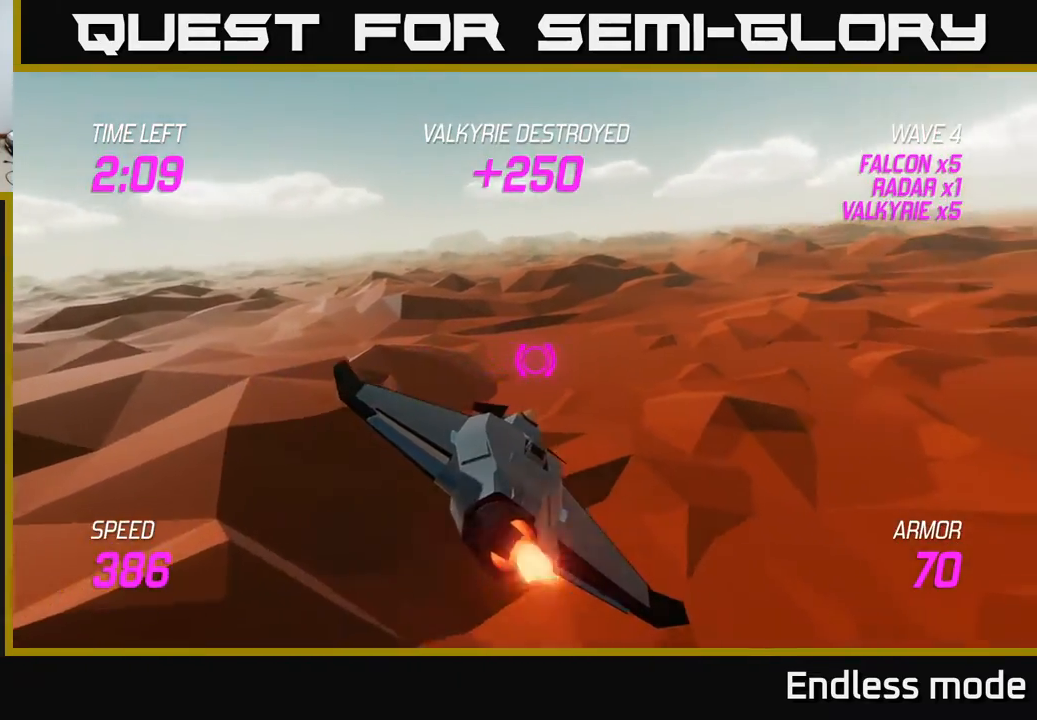
{"buttons": [], "left_stick": "right", "events": []}
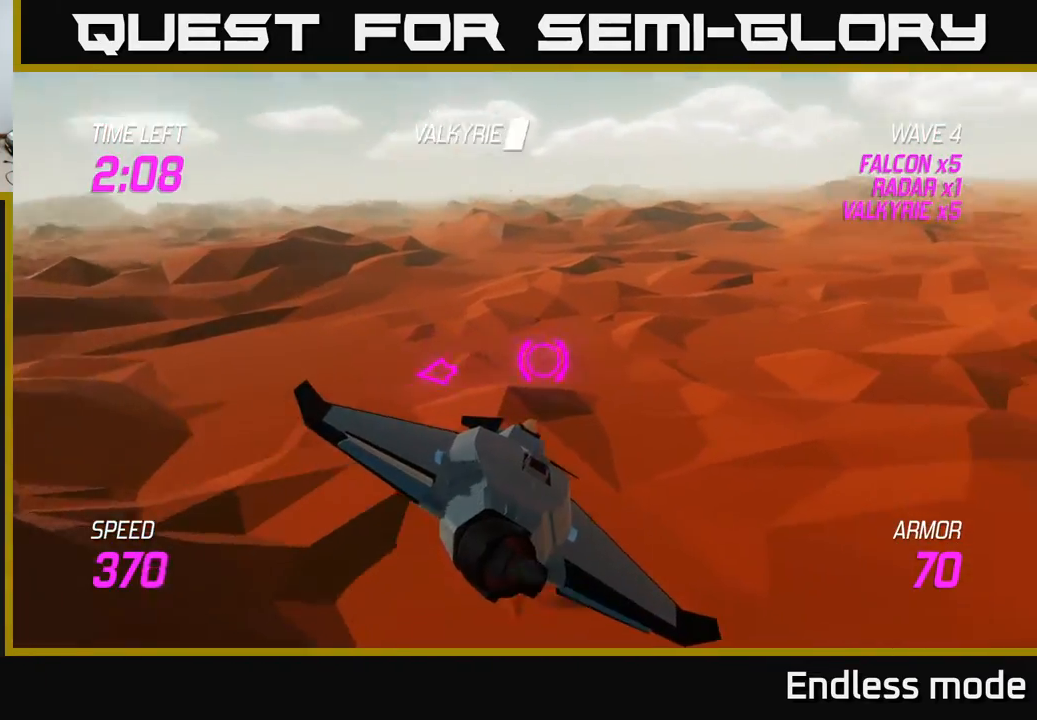
{"buttons": ["L2"], "left_stick": "right", "events": [[250, "L2", "down"]]}
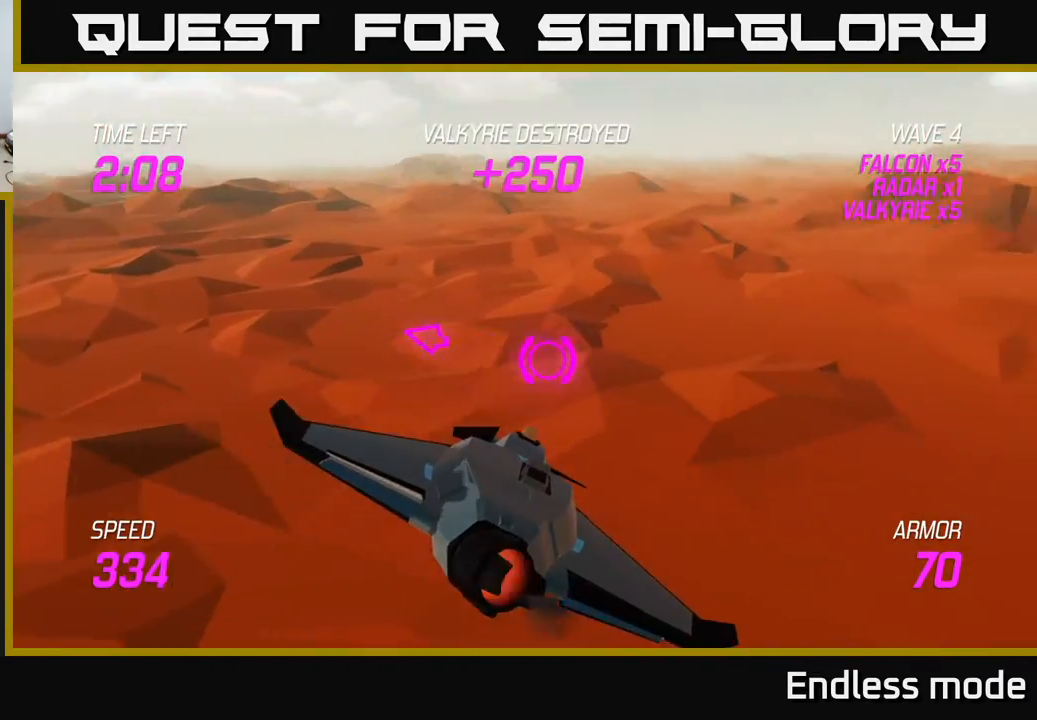
{"buttons": ["L2"], "left_stick": "center", "events": [[183, "left_stick", "up"], [317, "left_stick", "left"], [433, "left_stick", "center"]]}
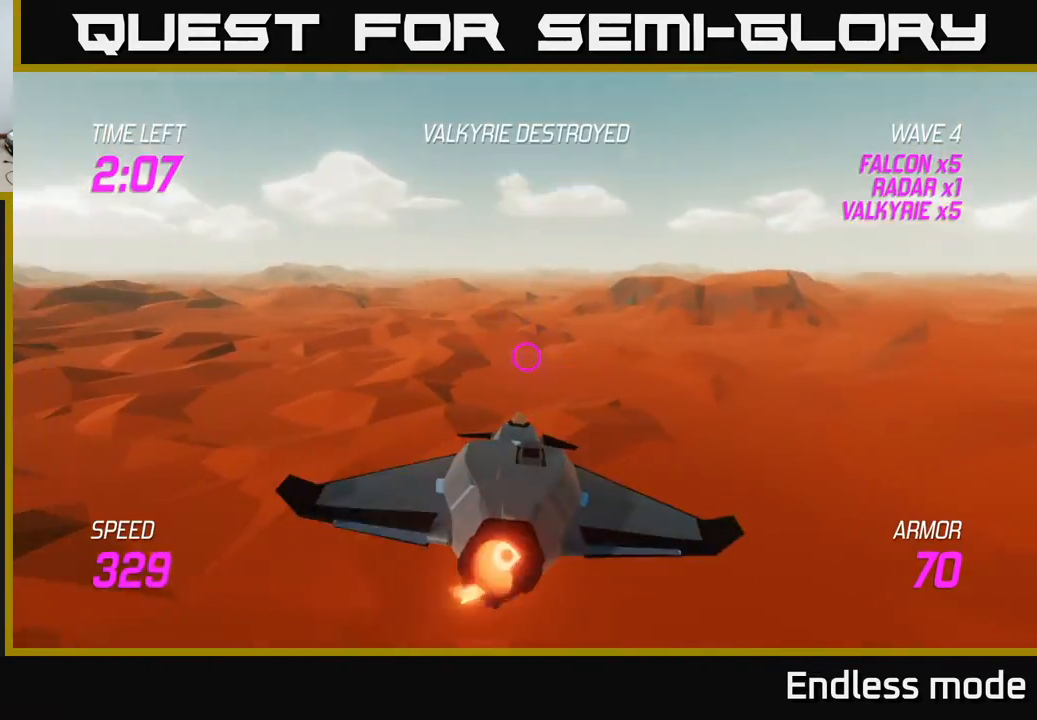
{"buttons": ["L2"], "left_stick": "up-left", "events": [[17, "left_stick", "up"], [300, "left_stick", "up-left"]]}
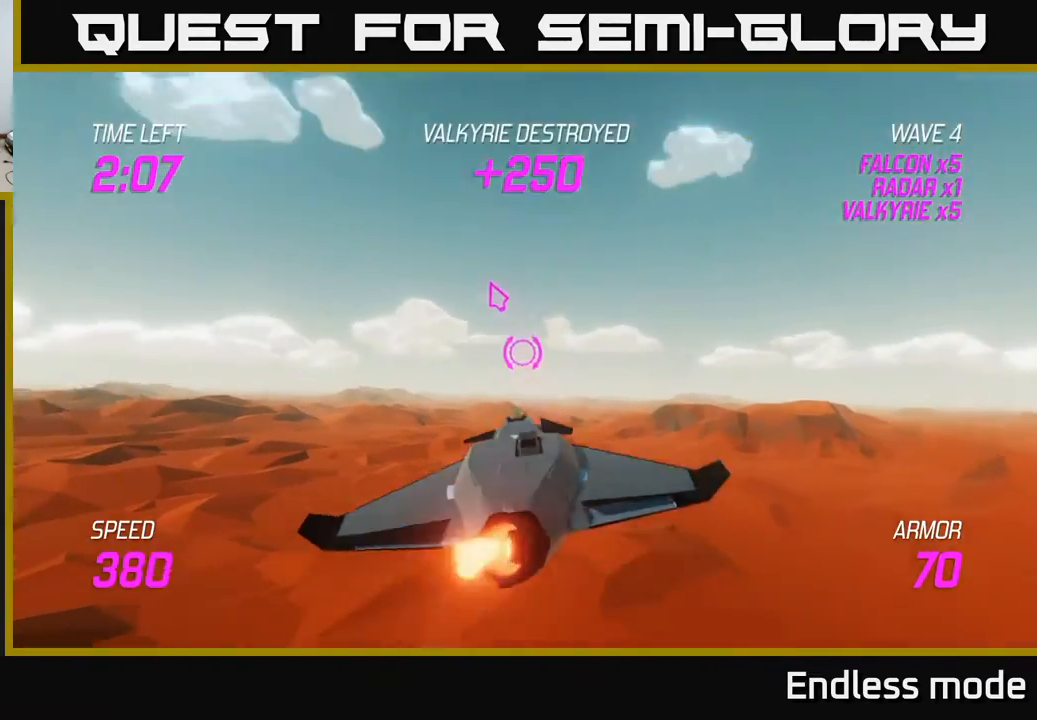
{"buttons": ["L2"], "left_stick": "up-left", "events": []}
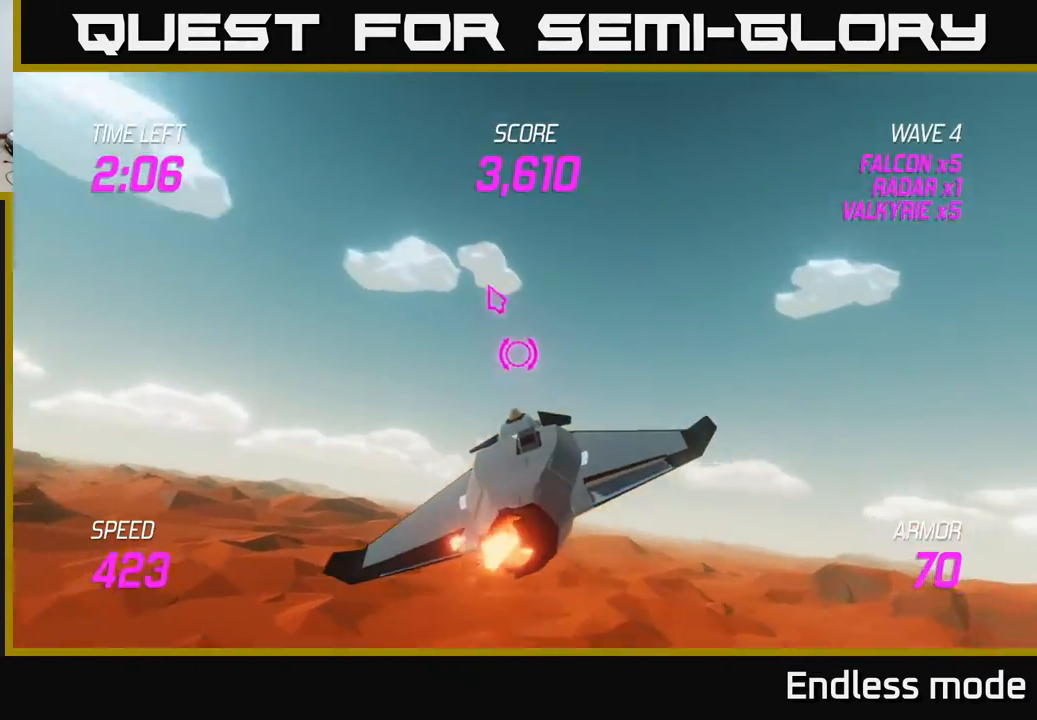
{"buttons": ["L2"], "left_stick": "right", "events": [[350, "left_stick", "right"]]}
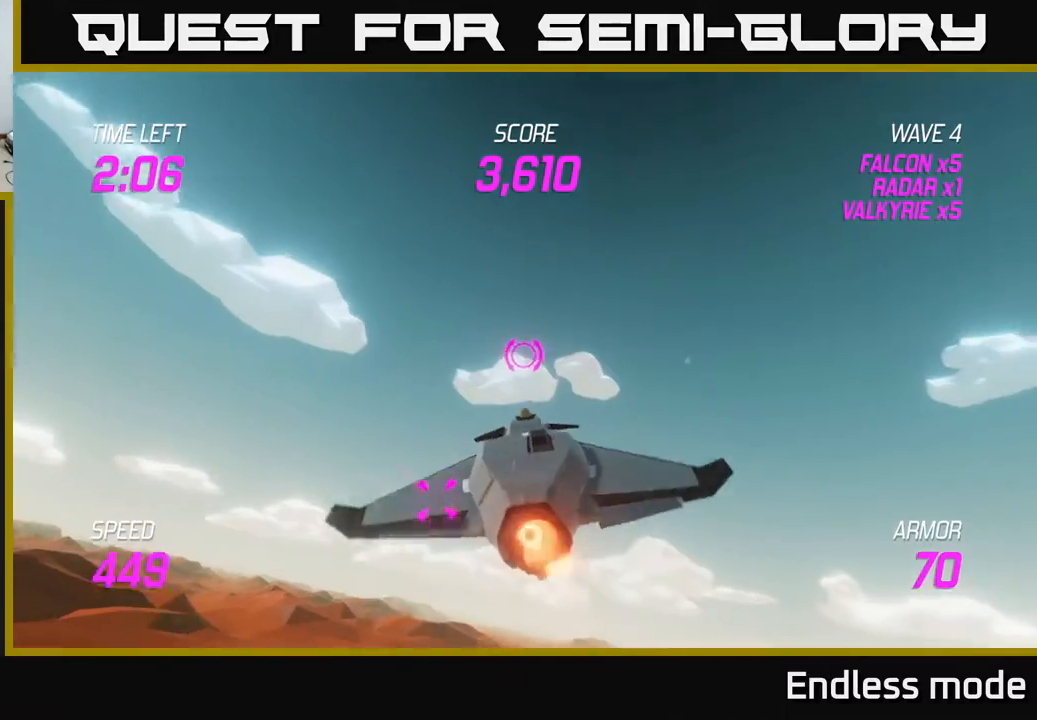
{"buttons": [], "left_stick": "down", "events": [[17, "L2", "up"], [450, "left_stick", "down"]]}
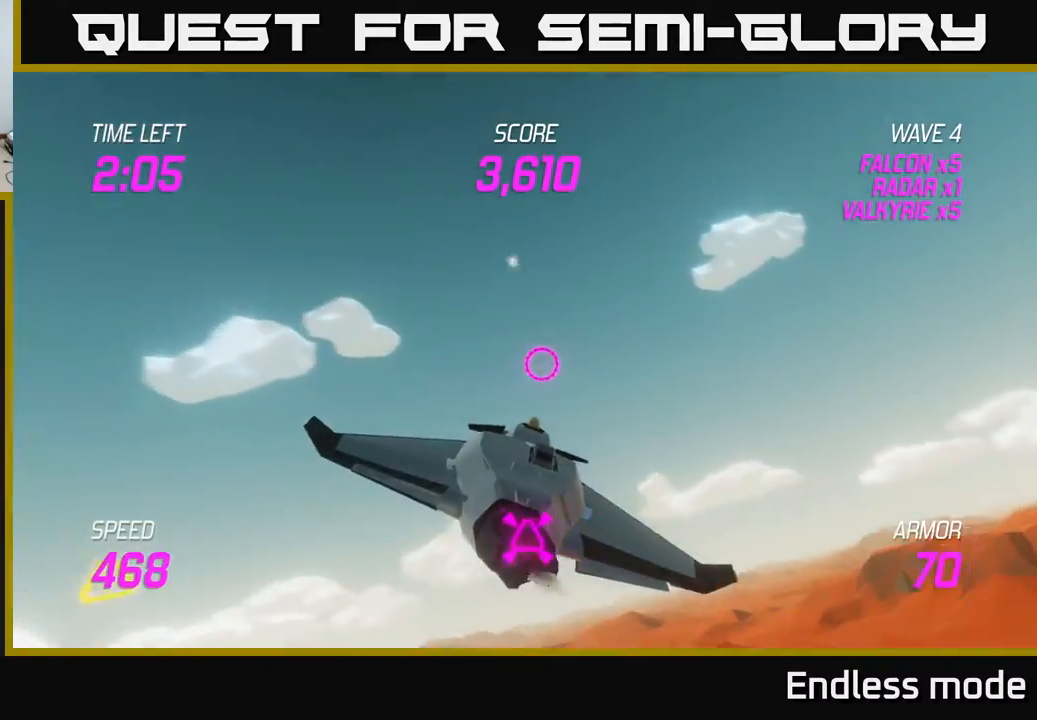
{"buttons": [], "left_stick": "left", "events": [[100, "R2", "down"], [167, "left_stick", "left"], [183, "R2", "up"]]}
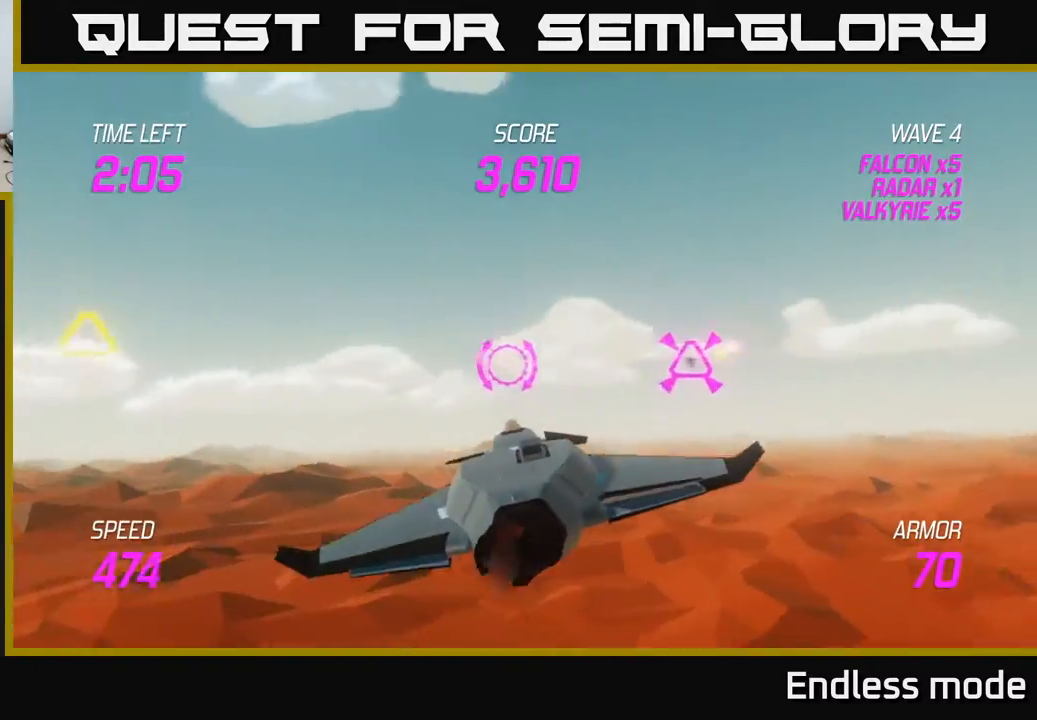
{"buttons": ["R2"], "left_stick": "up-left", "events": [[367, "left_stick", "up-left"], [483, "R2", "down"]]}
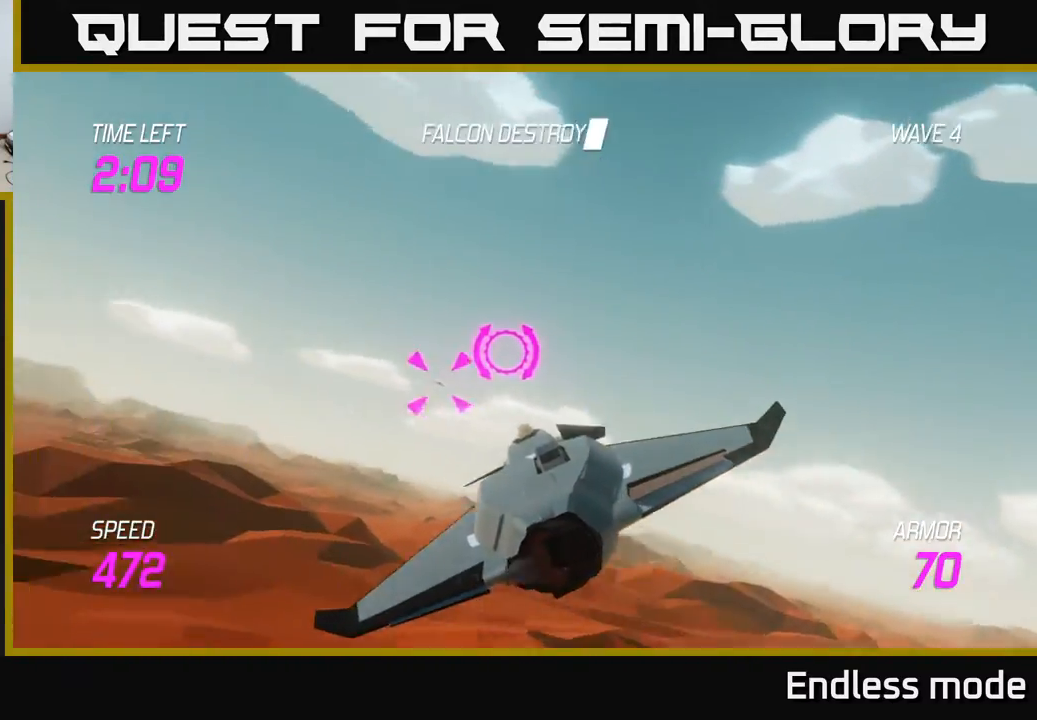
{"buttons": ["L2"], "left_stick": "right", "events": [[67, "left_stick", "right"], [83, "R2", "up"], [150, "L2", "down"], [250, "L2", "up"], [300, "L2", "down"]]}
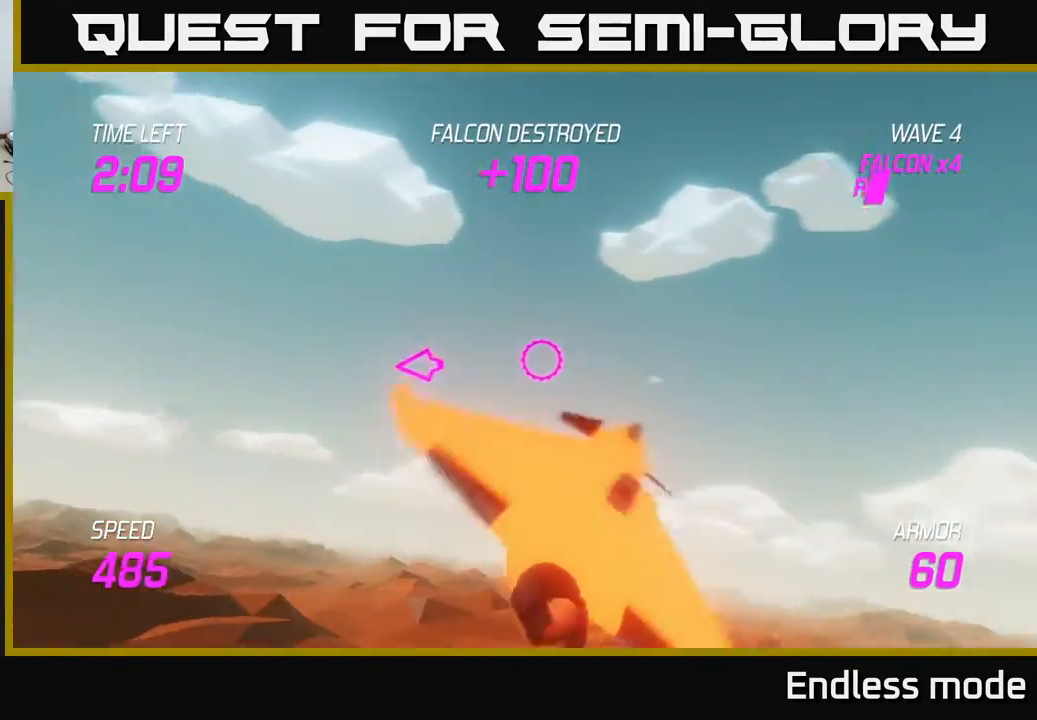
{"buttons": [], "left_stick": "right", "events": [[250, "L2", "up"]]}
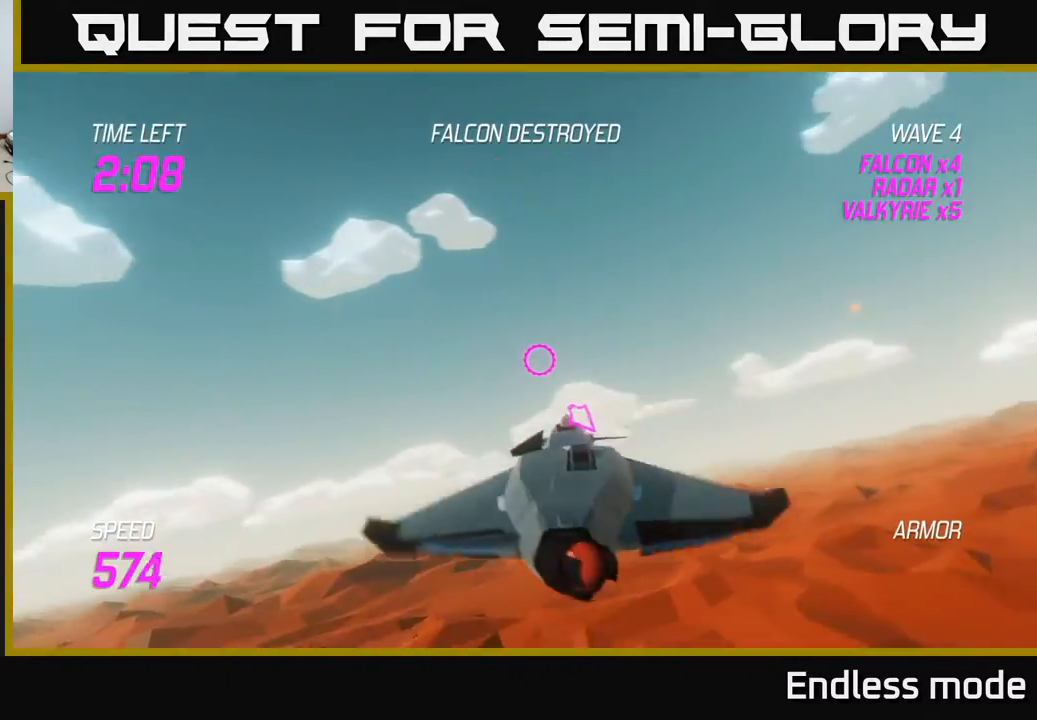
{"buttons": ["L2"], "left_stick": "right", "events": [[283, "left_stick", "down-right"], [333, "L2", "down"], [483, "left_stick", "right"]]}
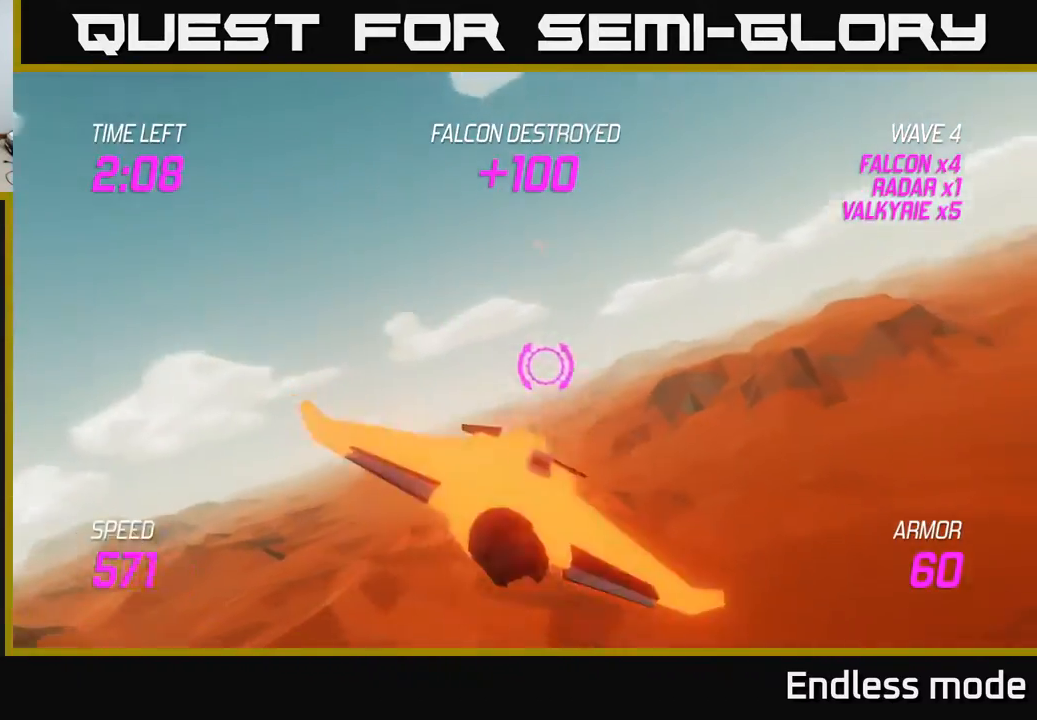
{"buttons": ["L2"], "left_stick": "right", "events": []}
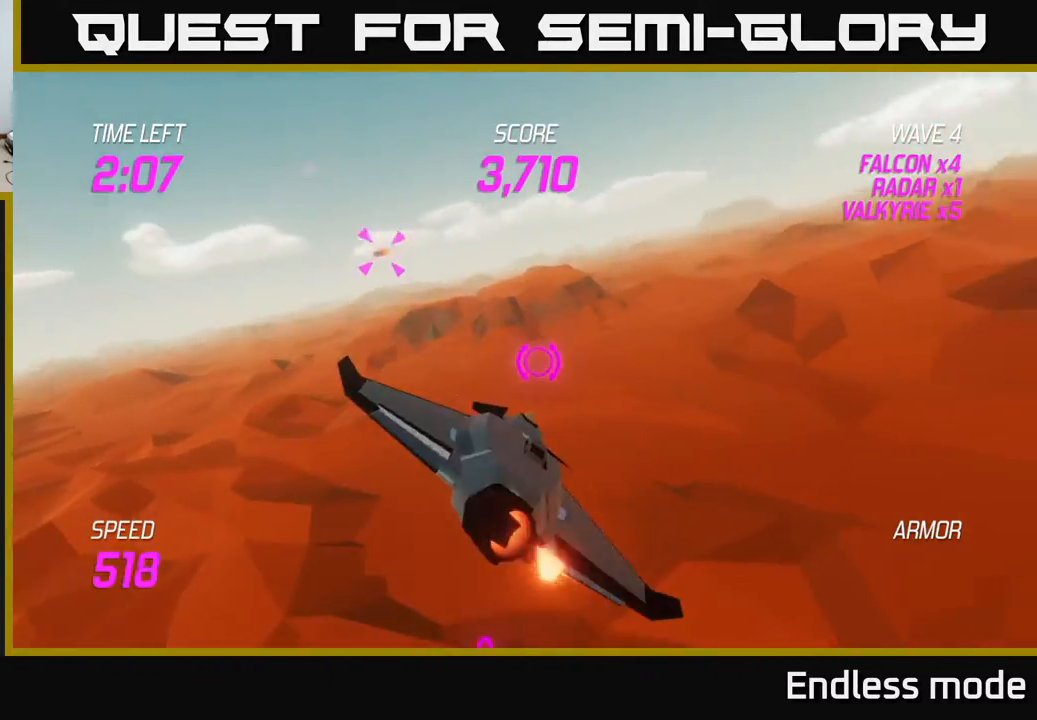
{"buttons": [], "left_stick": "up-left", "events": [[17, "L2", "up"], [50, "left_stick", "up-left"]]}
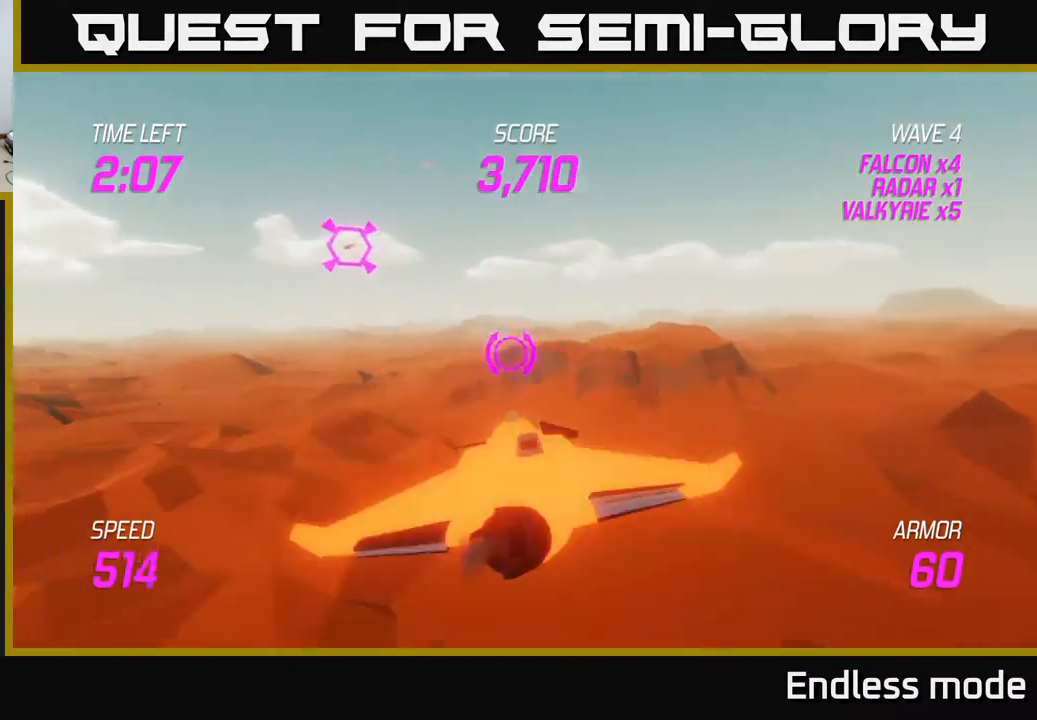
{"buttons": ["R2"], "left_stick": "center", "events": [[200, "R2", "down"], [200, "left_stick", "up-right"], [317, "left_stick", "center"], [350, "R2", "up"], [433, "R2", "down"]]}
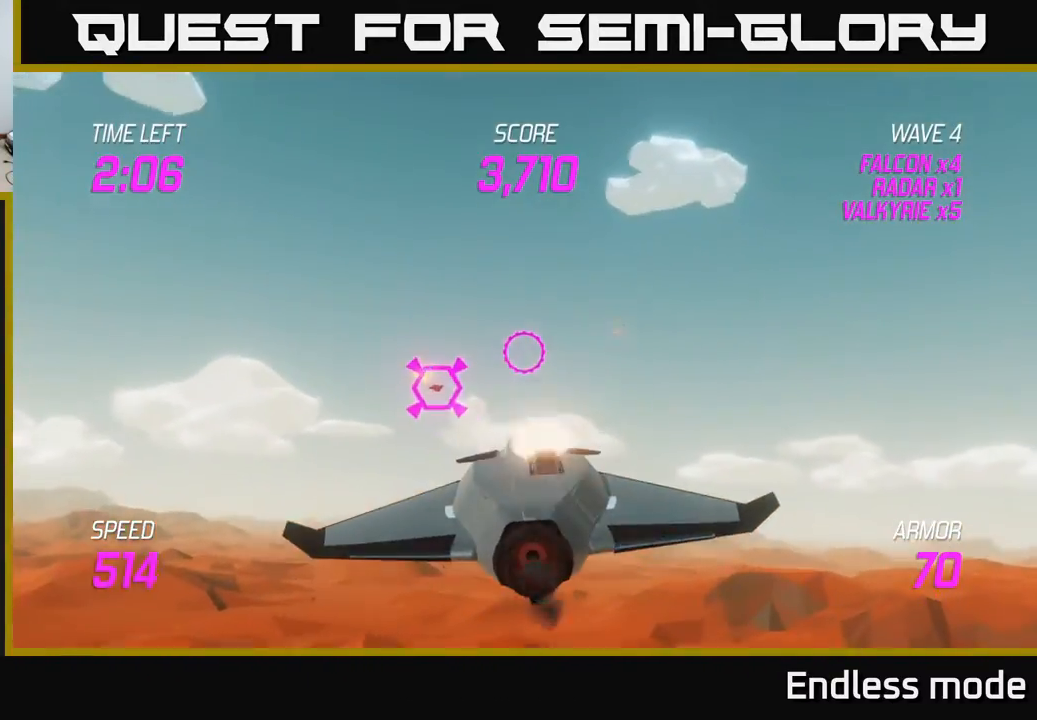
{"buttons": [], "left_stick": "up", "events": [[50, "R2", "up"], [117, "left_stick", "down-left"], [450, "left_stick", "up-left"], [500, "left_stick", "up"]]}
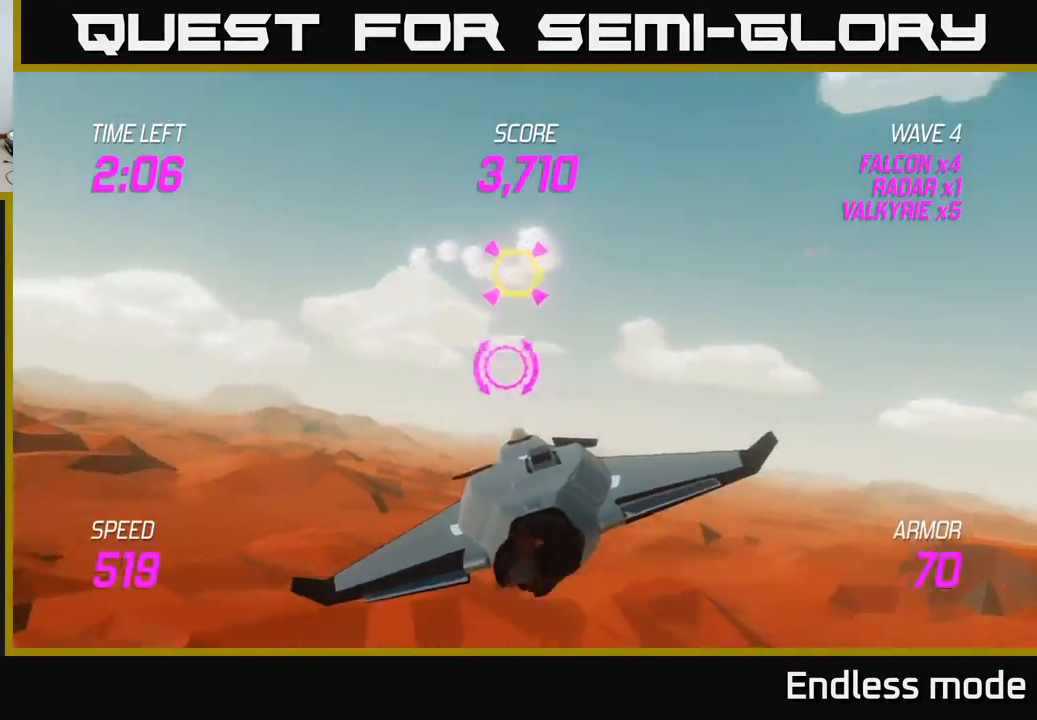
{"buttons": [], "left_stick": "right", "events": [[150, "left_stick", "center"], [183, "R2", "down"], [267, "R2", "up"], [317, "left_stick", "right"]]}
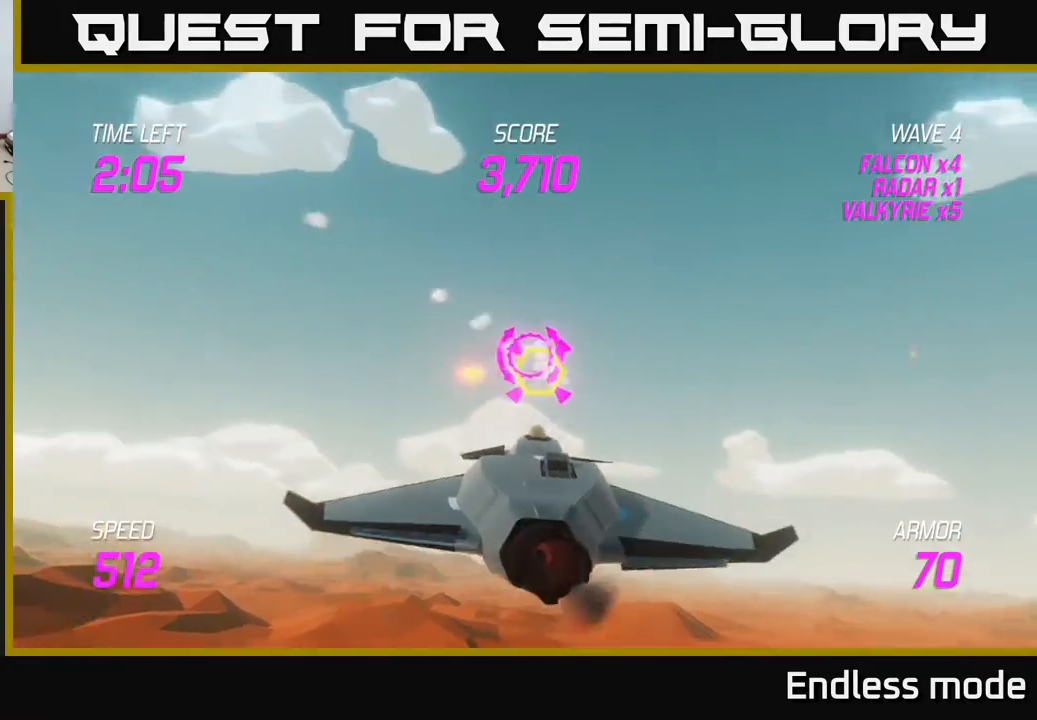
{"buttons": ["L2"], "left_stick": "right", "events": [[67, "L2", "down"], [133, "L2", "up"], [233, "L2", "down"]]}
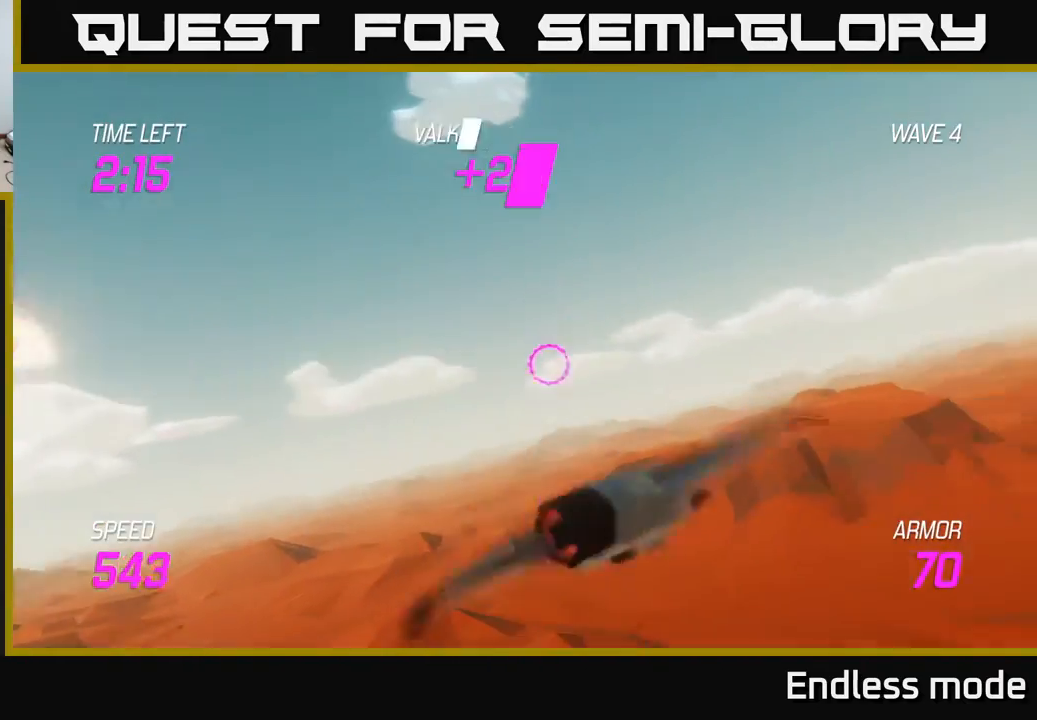
{"buttons": [], "left_stick": "right", "events": [[483, "L2", "up"]]}
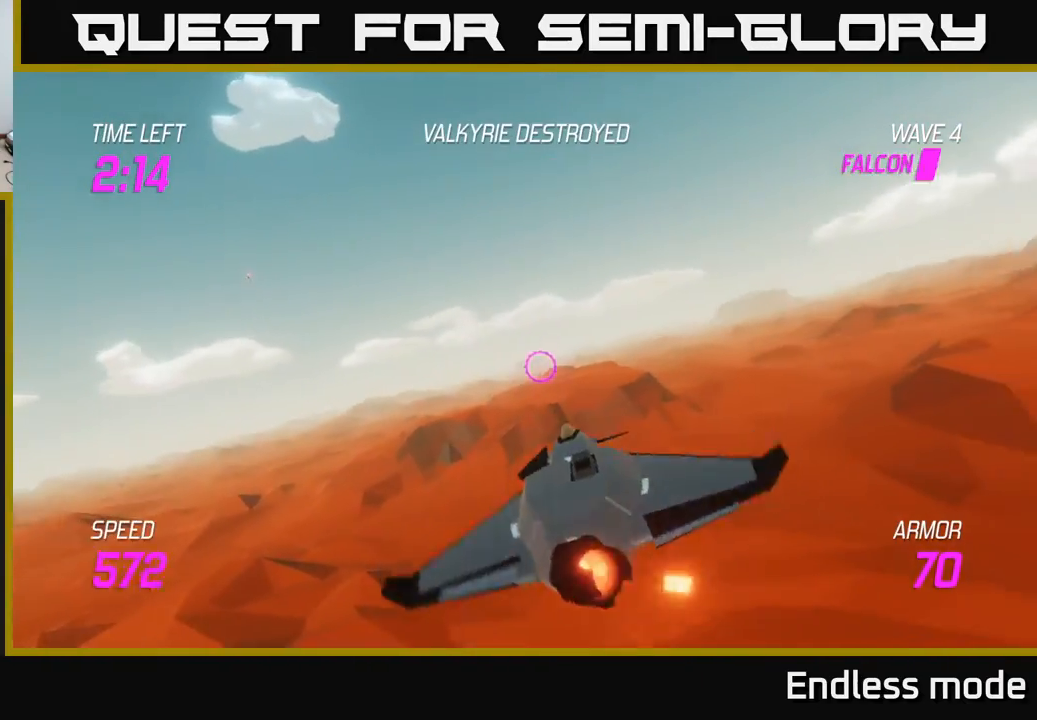
{"buttons": ["L2"], "left_stick": "right", "events": [[417, "L2", "down"]]}
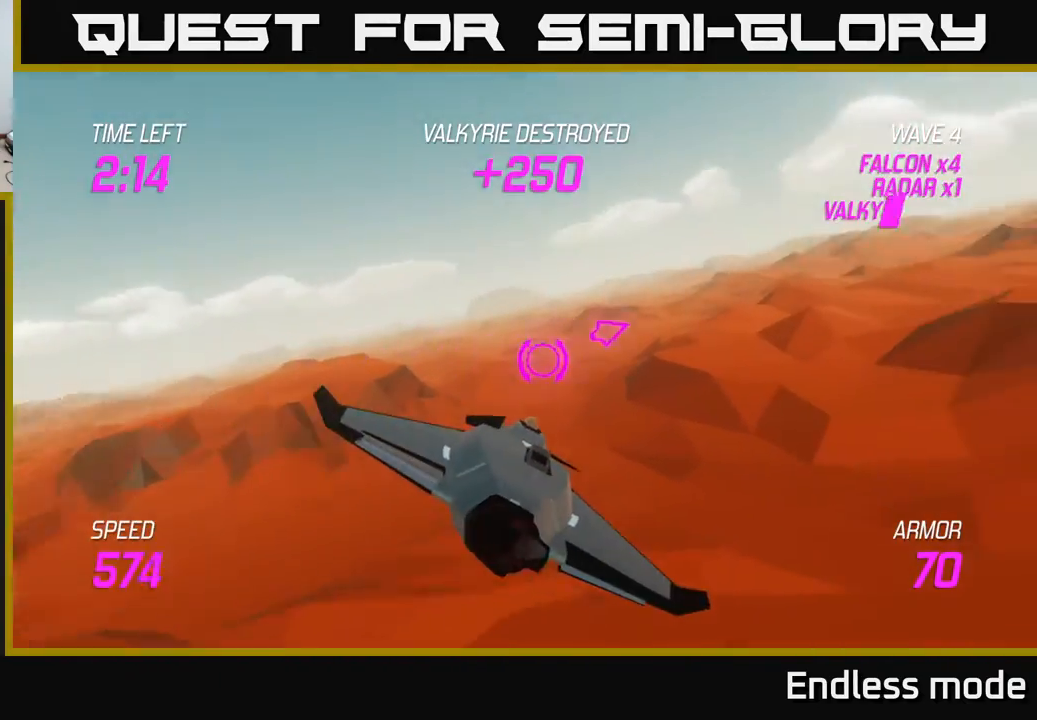
{"buttons": ["L2"], "left_stick": "right", "events": []}
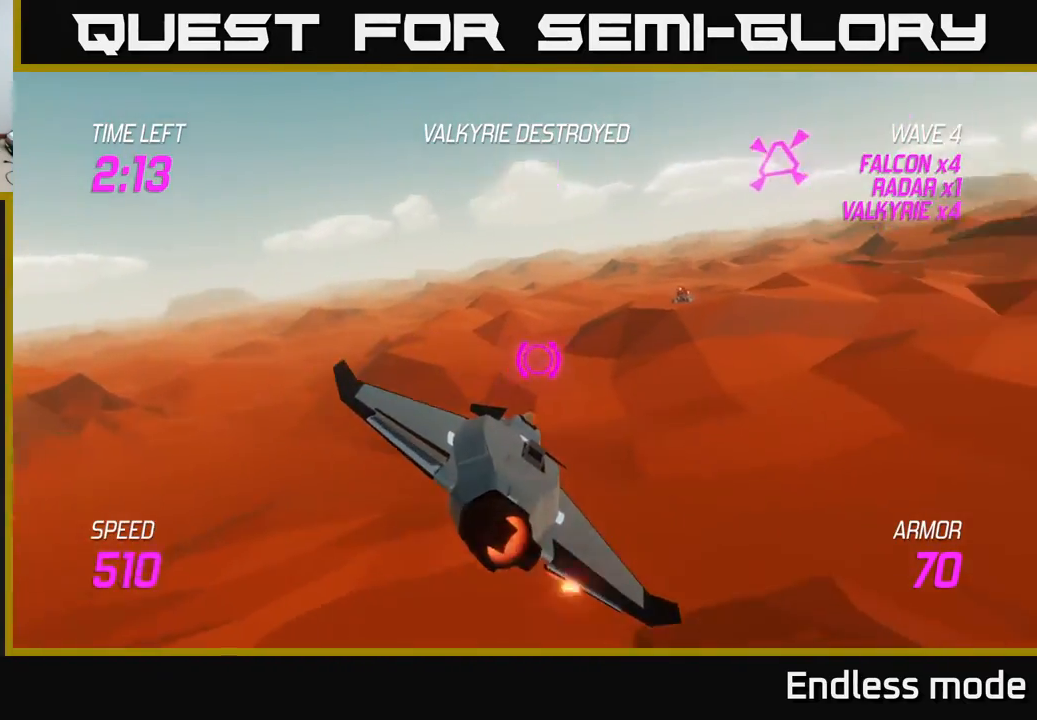
{"buttons": [], "left_stick": "up", "events": [[50, "left_stick", "up-right"], [300, "left_stick", "up"], [383, "L2", "up"]]}
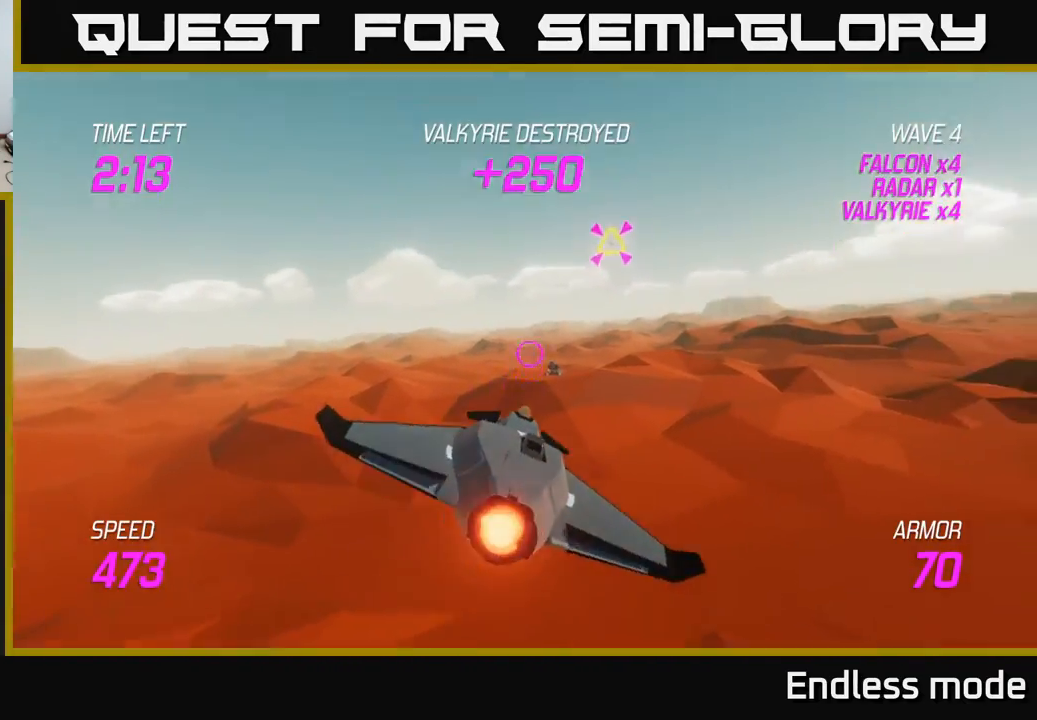
{"buttons": [], "left_stick": "down", "events": [[150, "left_stick", "up-right"], [267, "R2", "down"], [333, "left_stick", "down-right"], [383, "R2", "up"], [383, "left_stick", "down"]]}
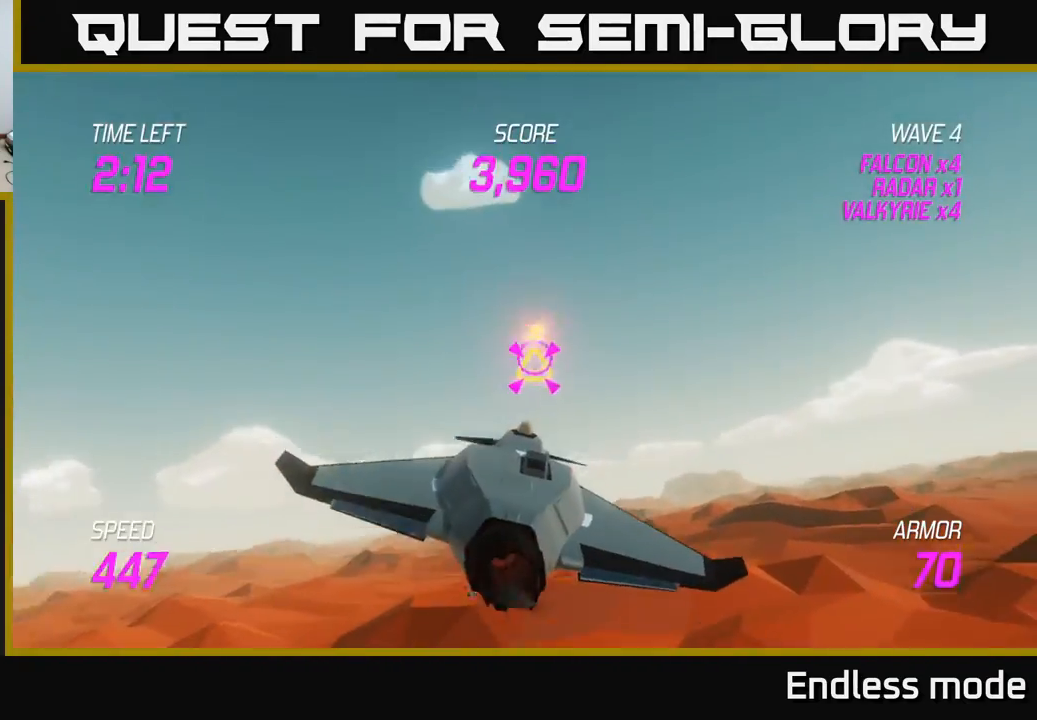
{"buttons": ["L2"], "left_stick": "right", "events": [[83, "left_stick", "right"], [133, "L2", "down"]]}
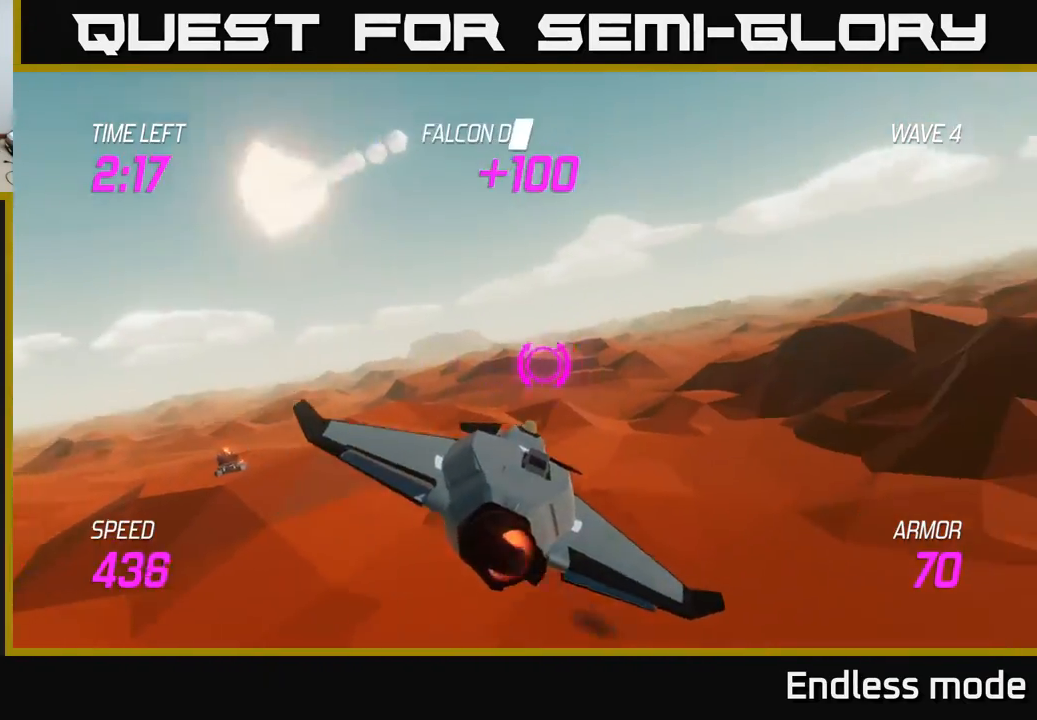
{"buttons": ["L2"], "left_stick": "right", "events": []}